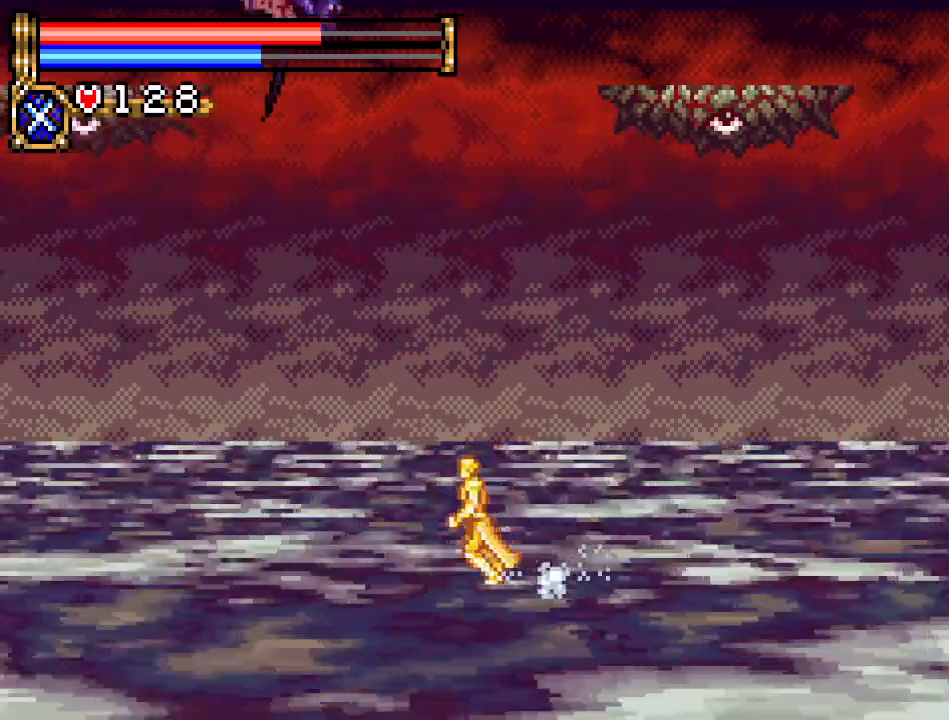
Gameplay with a controller (Nintendo layout); each line is a JSON object with the inputs held at the frame after it. "events" lists button and stick changes between this image and that frame as [ms after this image, input, new state], when the widget could be followed in between. Not read: L3 R3.
{"buttons": ["DPAD_RIGHT"], "events": [[233, "DPAD_LEFT", "up"], [417, "DPAD_RIGHT", "down"]]}
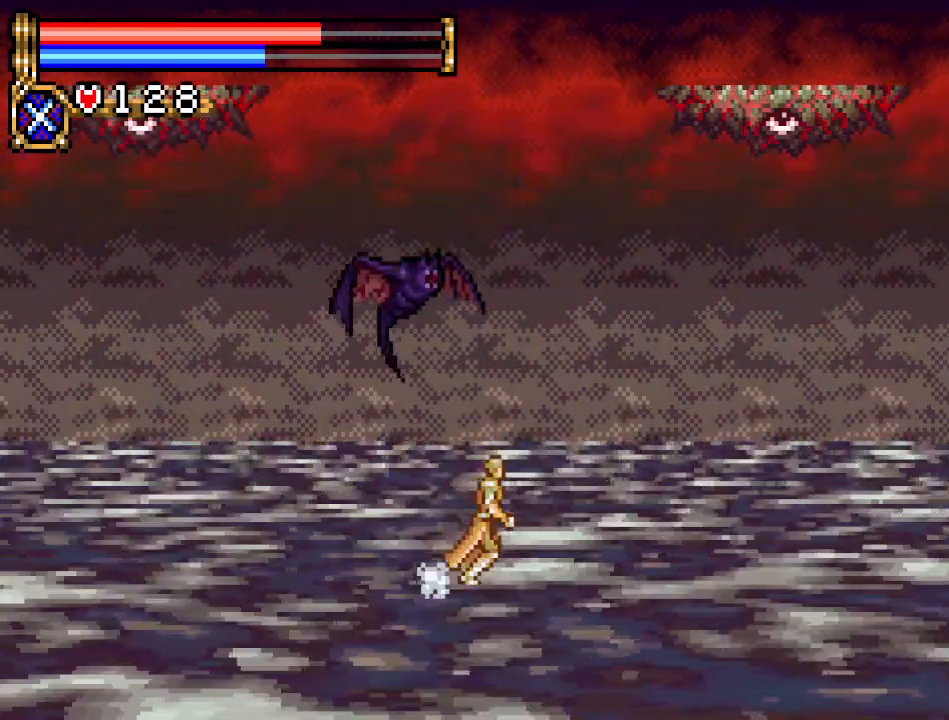
{"buttons": ["DPAD_RIGHT"], "events": []}
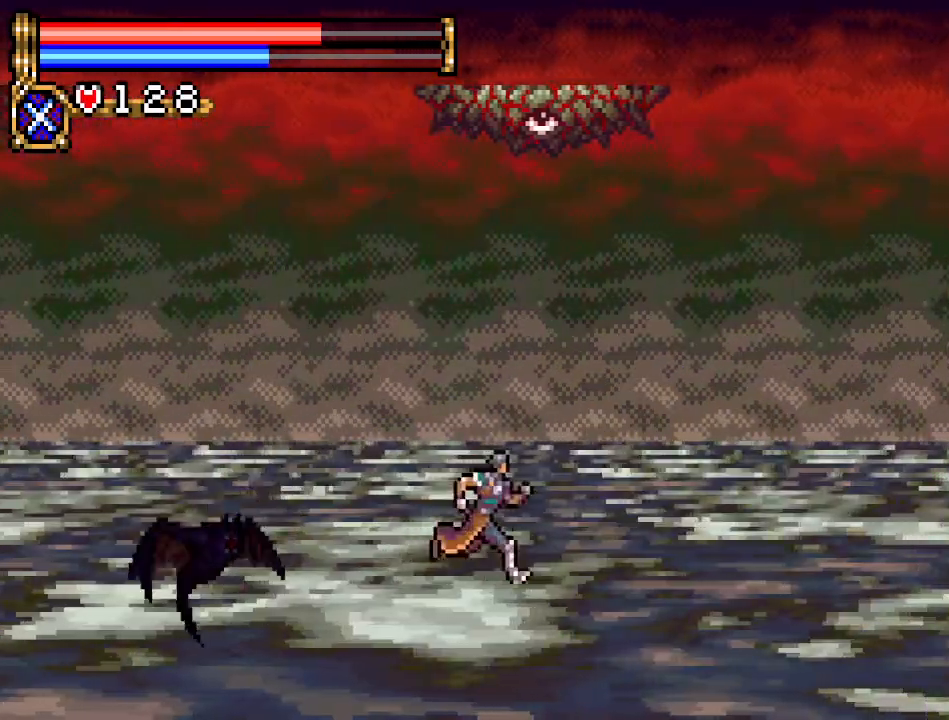
{"buttons": ["DPAD_LEFT"], "events": [[200, "DPAD_RIGHT", "up"], [316, "DPAD_LEFT", "down"]]}
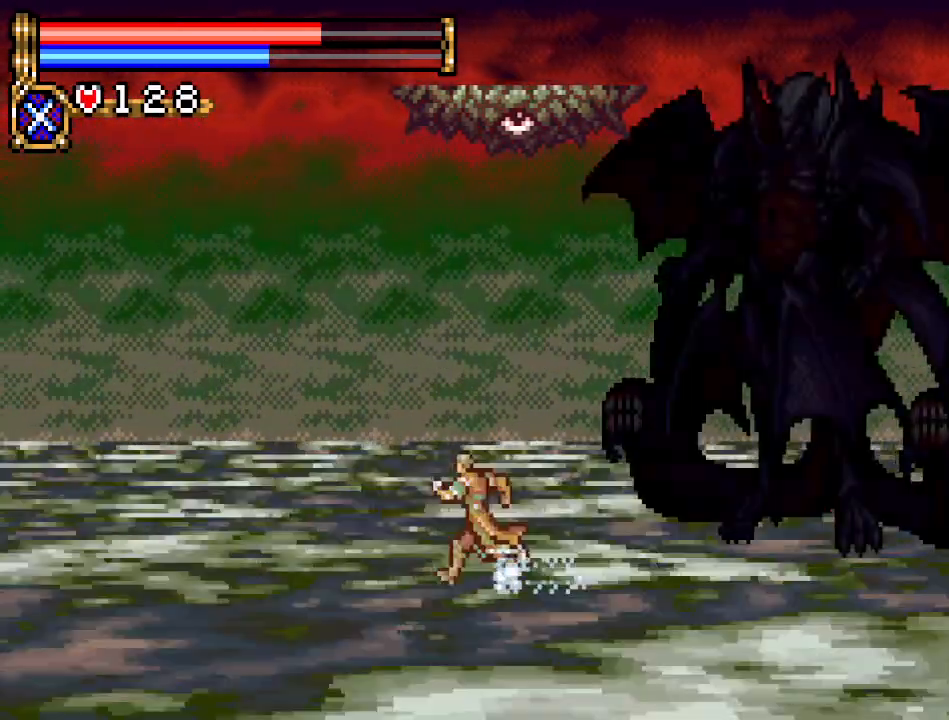
{"buttons": ["DPAD_LEFT"], "events": []}
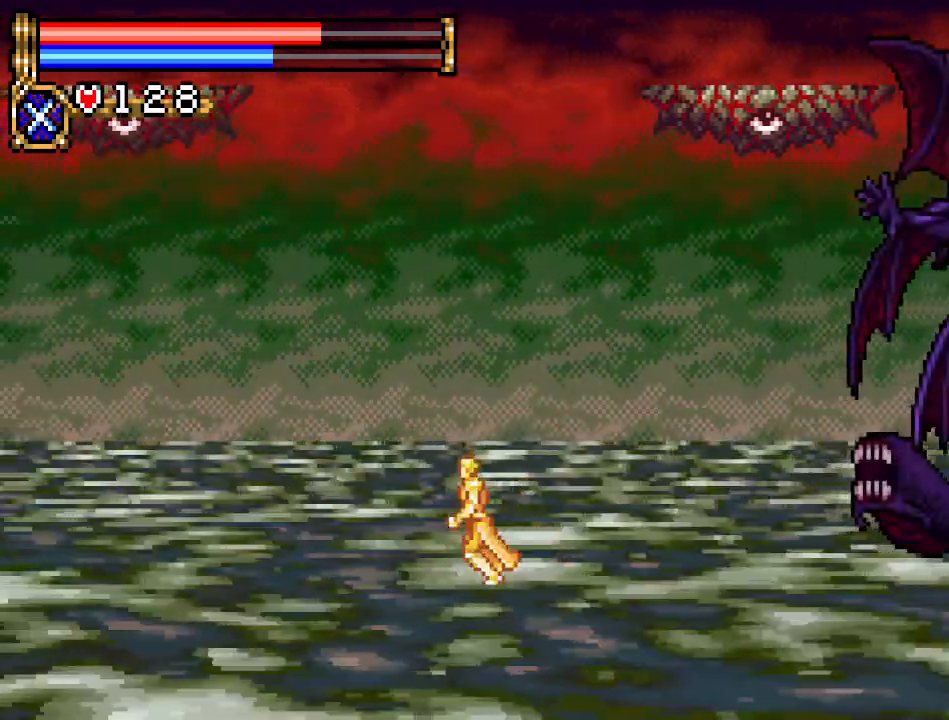
{"buttons": [], "events": [[66, "DPAD_LEFT", "up"]]}
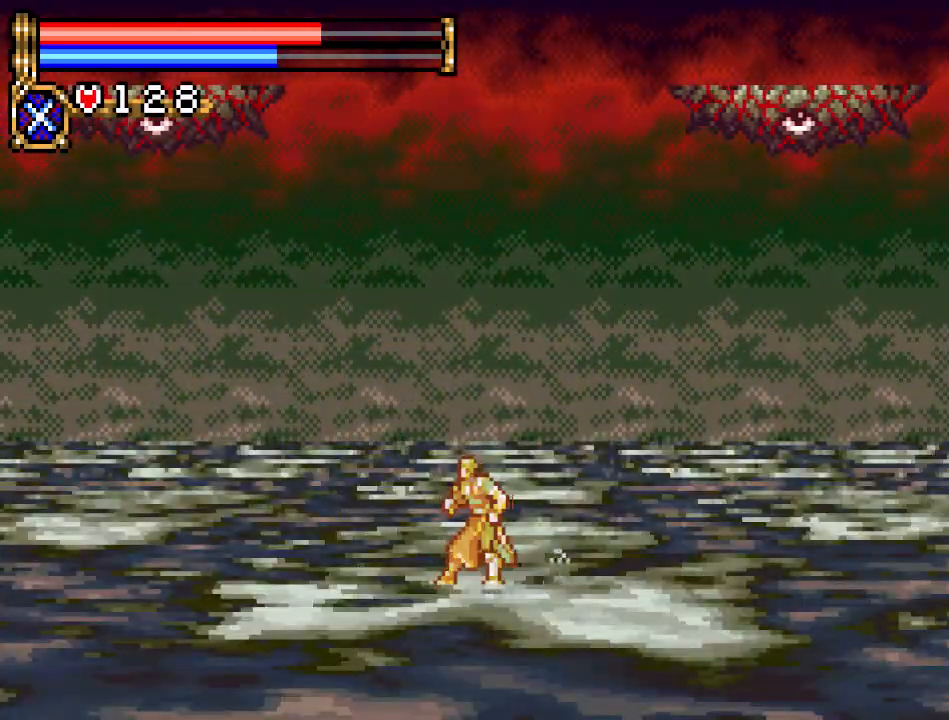
{"buttons": ["DPAD_UP"], "events": [[133, "DPAD_UP", "down"], [317, "R1", "down"], [417, "R1", "up"]]}
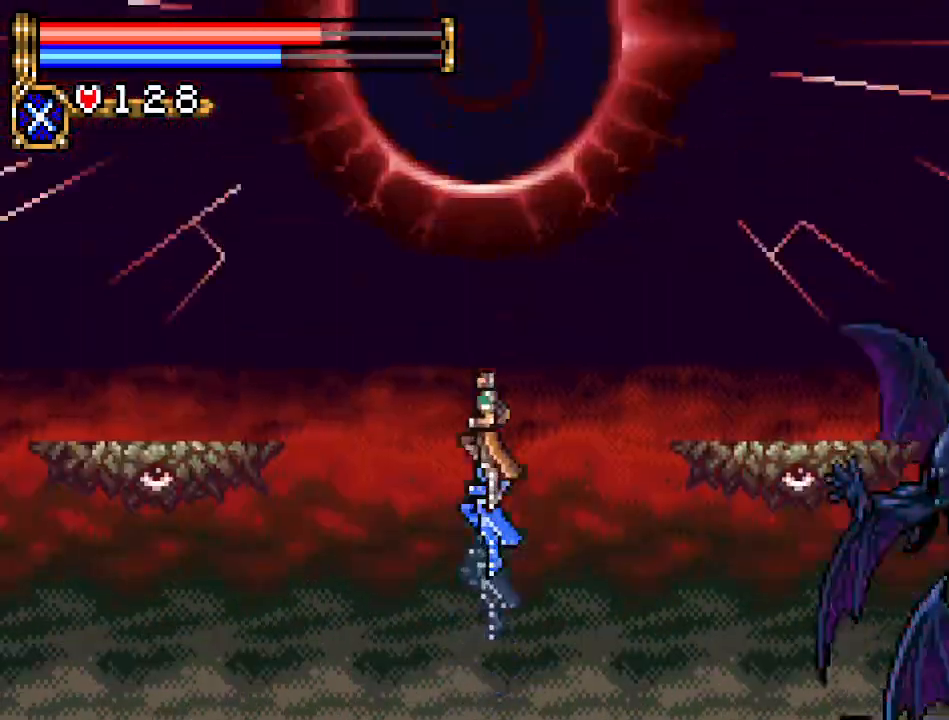
{"buttons": [], "events": [[66, "DPAD_UP", "up"]]}
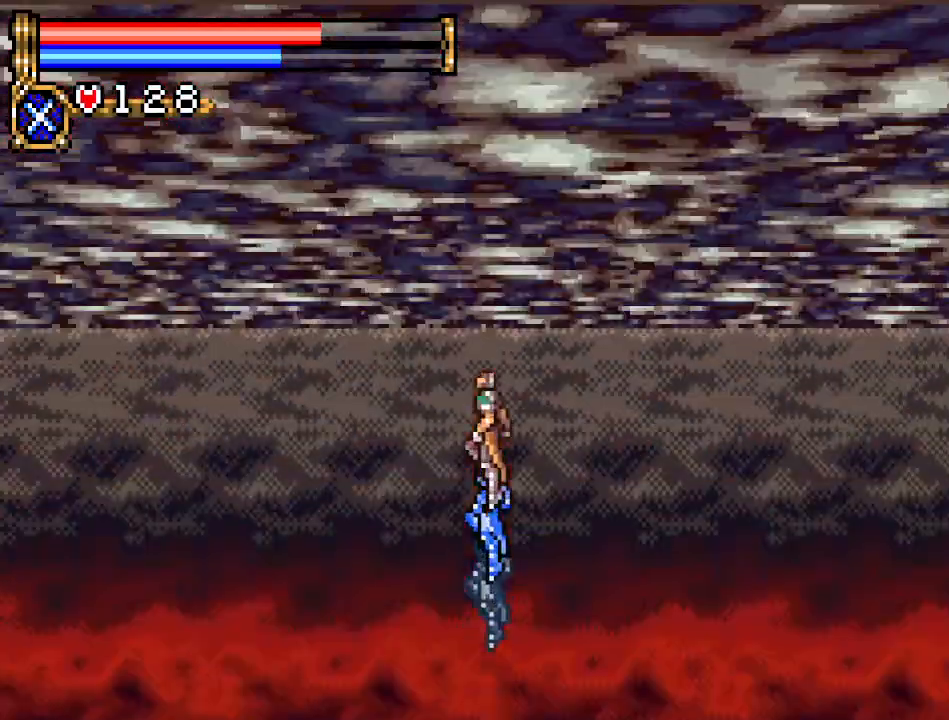
{"buttons": [], "events": []}
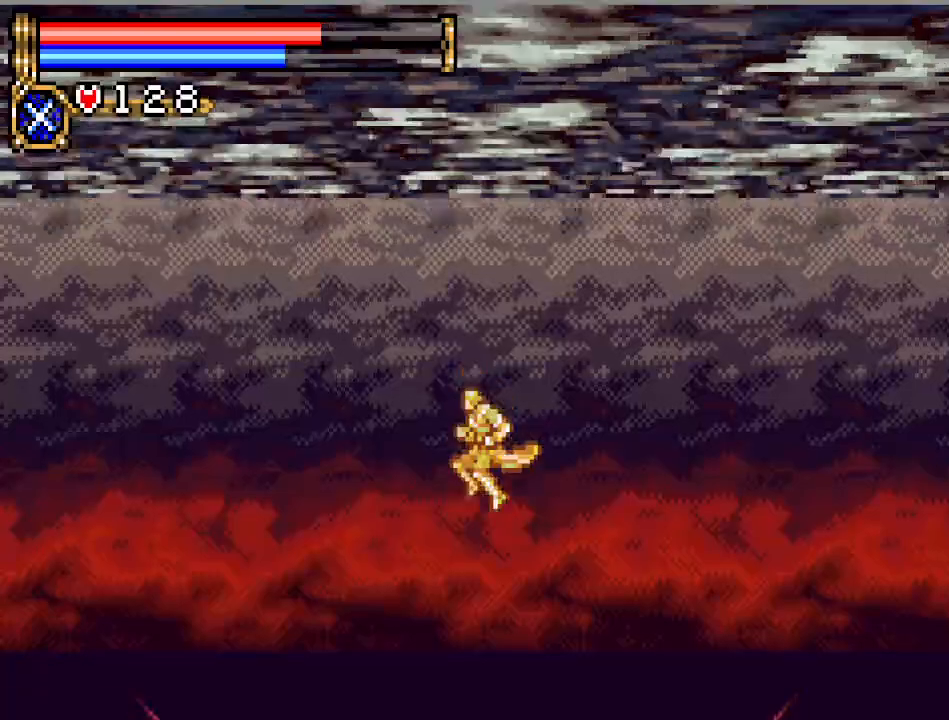
{"buttons": [], "events": []}
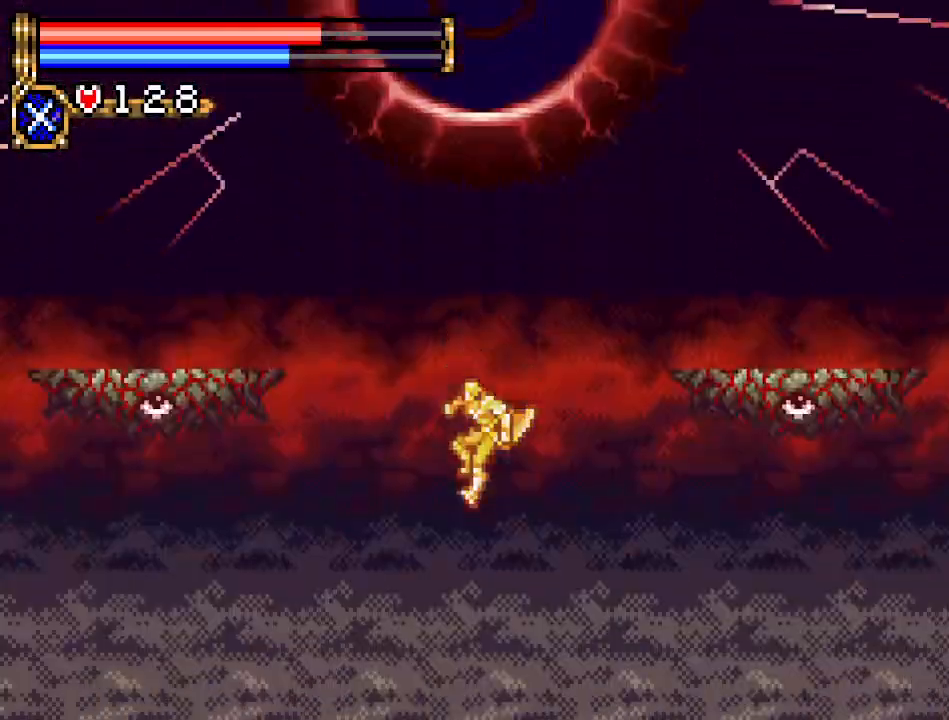
{"buttons": [], "events": []}
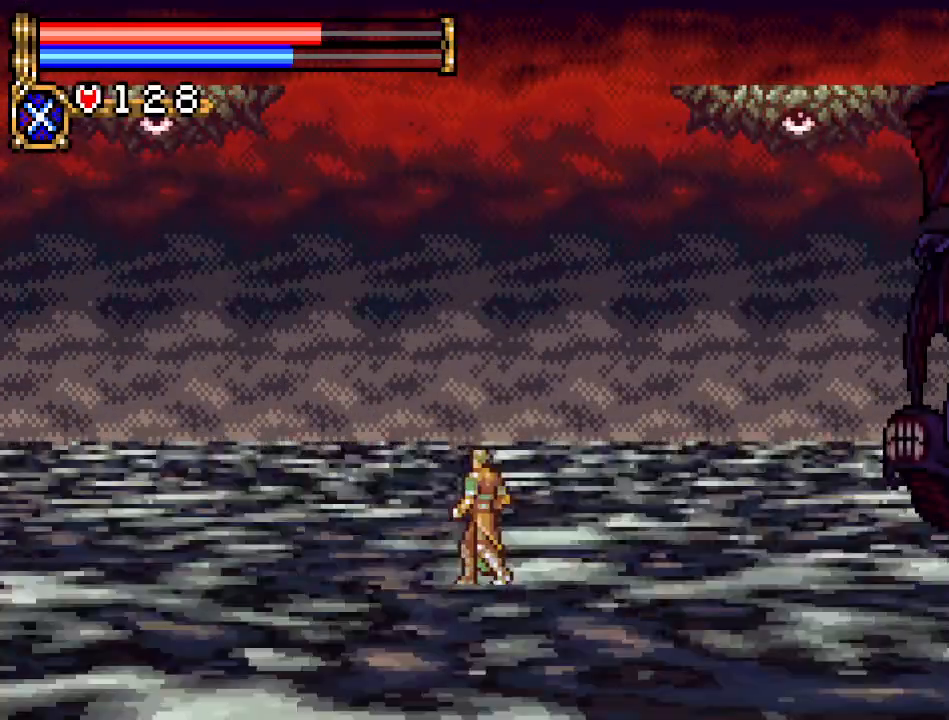
{"buttons": [], "events": []}
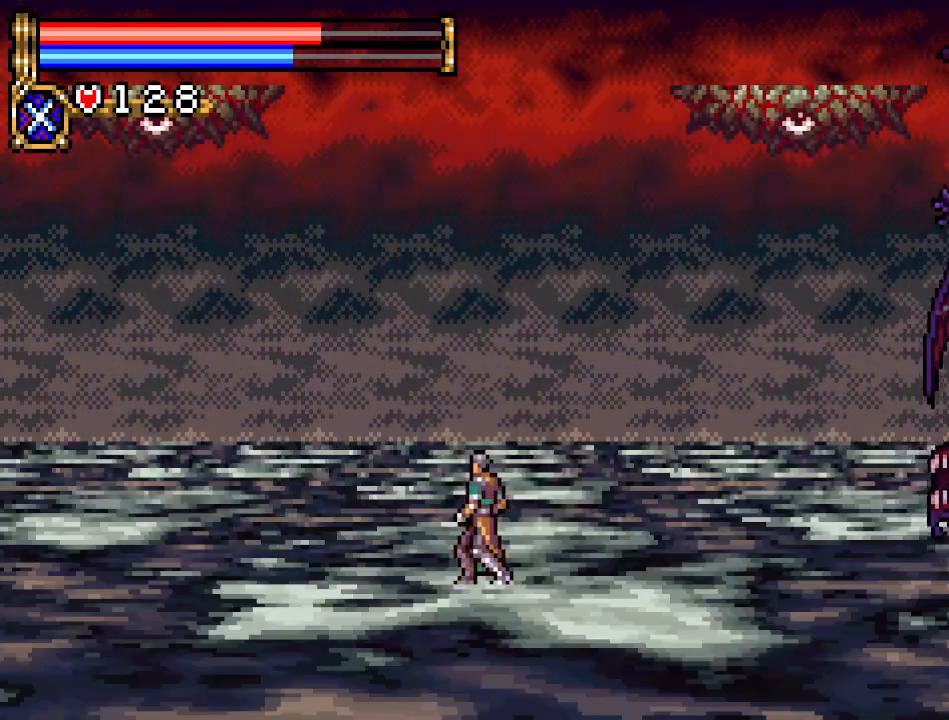
{"buttons": ["R1", "DPAD_UP"], "events": [[400, "DPAD_UP", "down"], [501, "R1", "down"]]}
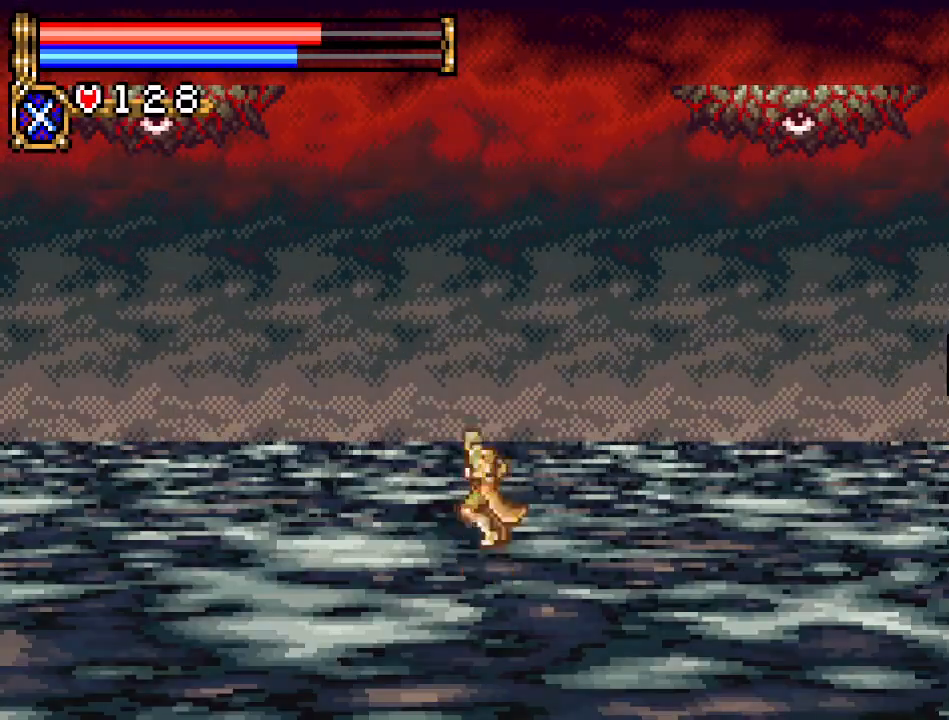
{"buttons": [], "events": [[100, "R1", "up"], [183, "DPAD_UP", "up"]]}
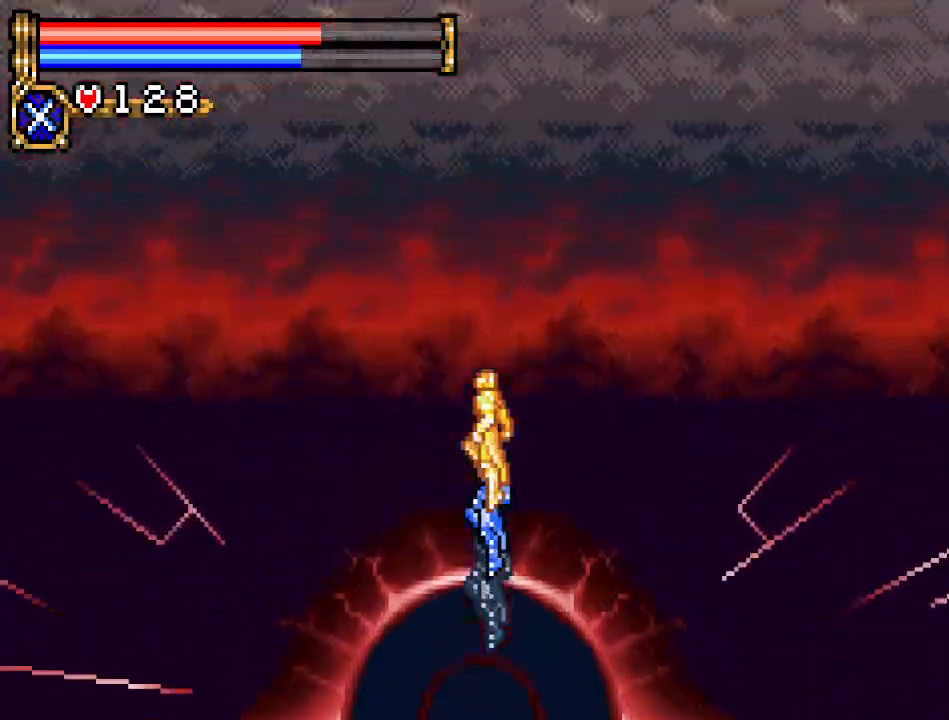
{"buttons": [], "events": []}
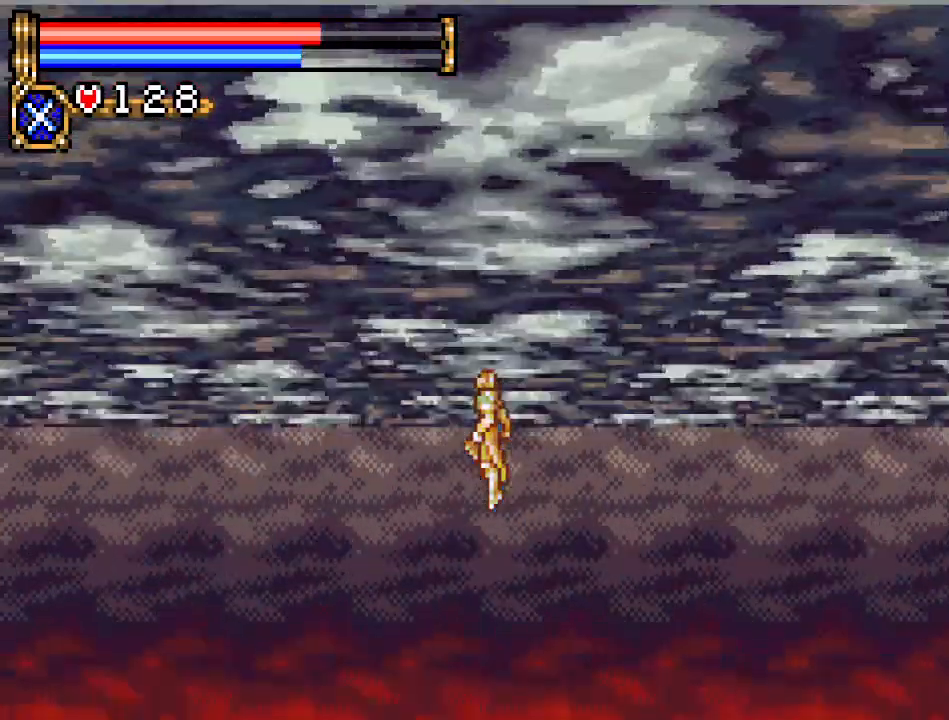
{"buttons": [], "events": []}
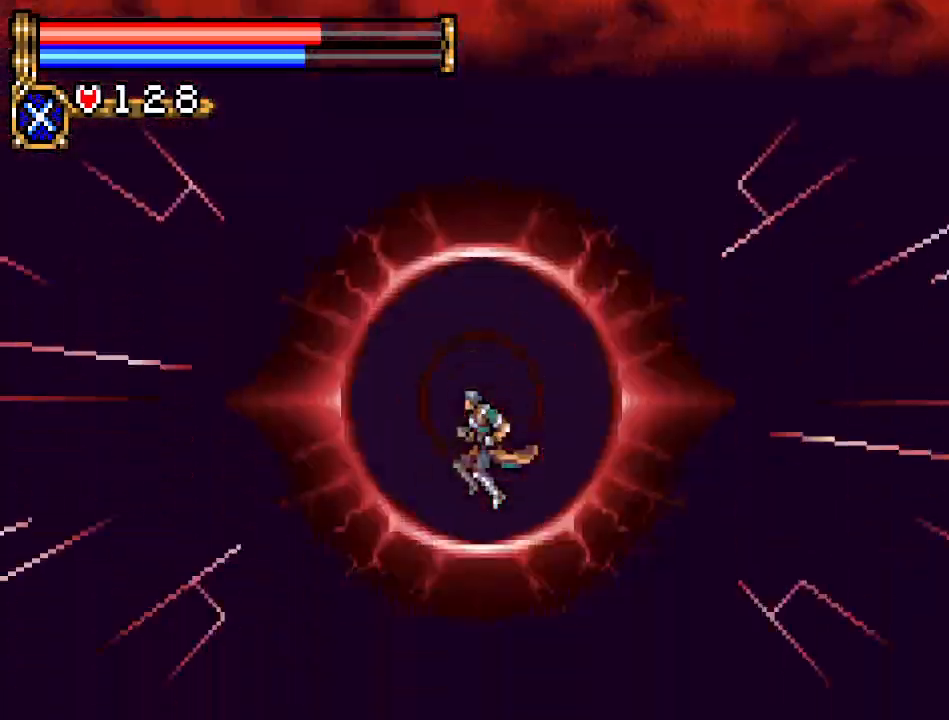
{"buttons": [], "events": []}
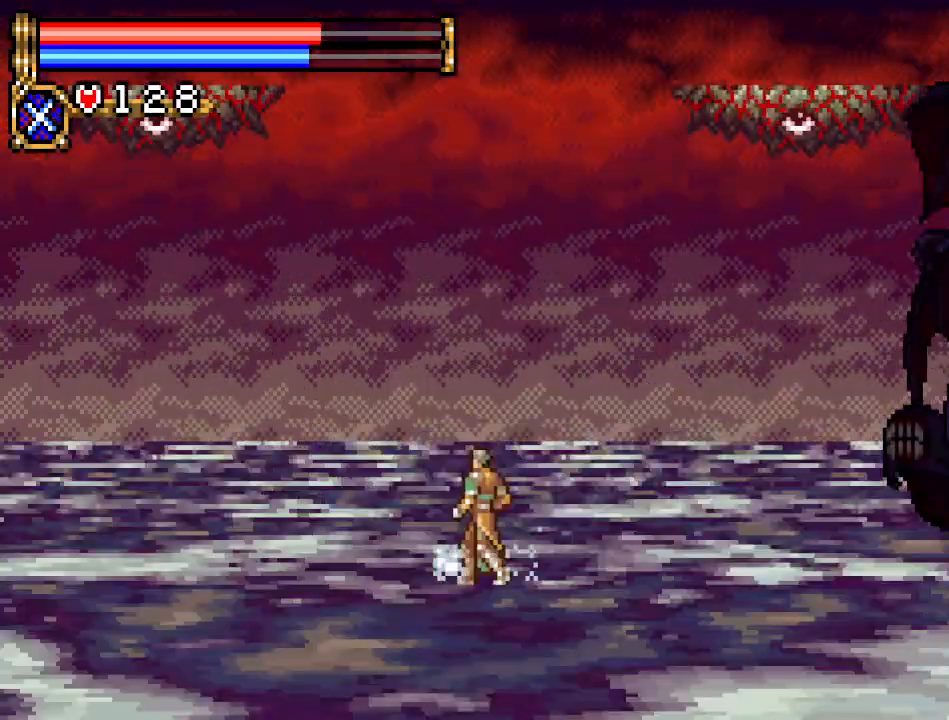
{"buttons": [], "events": []}
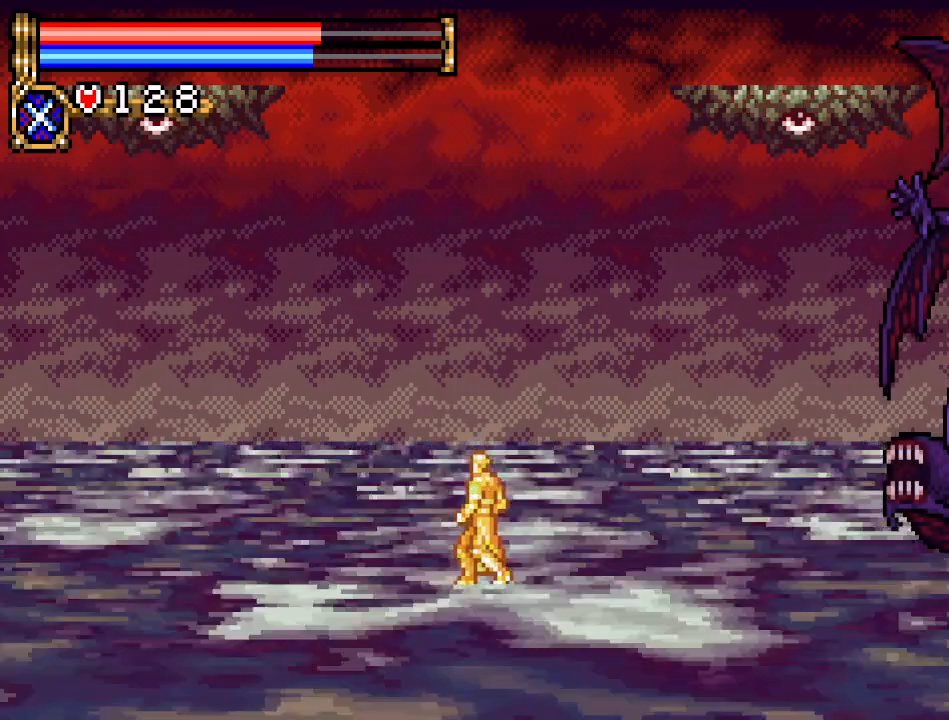
{"buttons": [], "events": []}
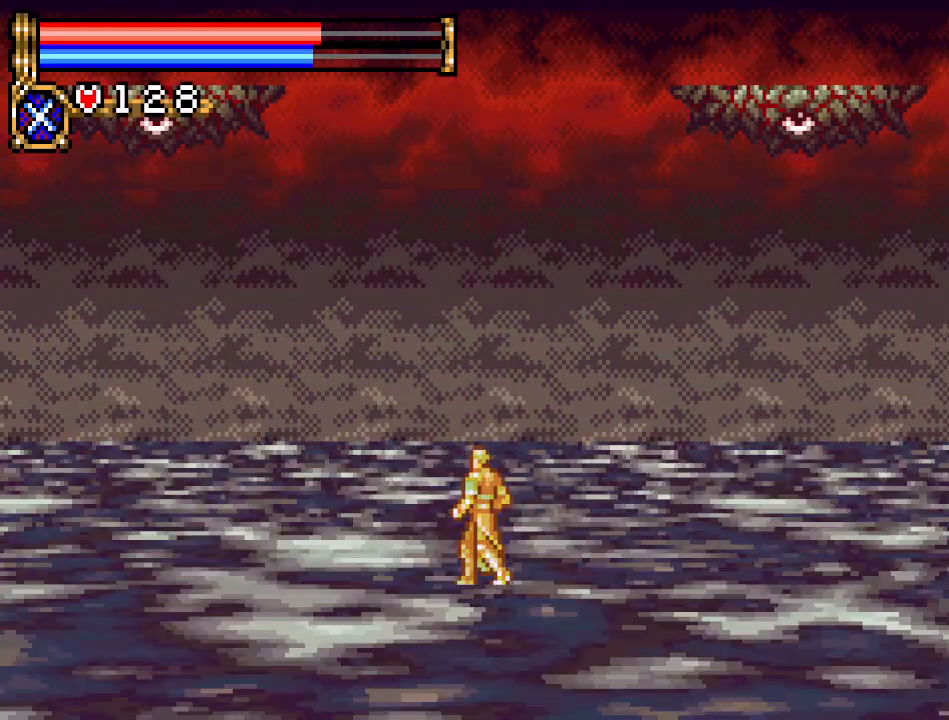
{"buttons": [], "events": [[117, "DPAD_UP", "down"], [217, "R1", "down"], [333, "R1", "up"], [400, "DPAD_UP", "up"]]}
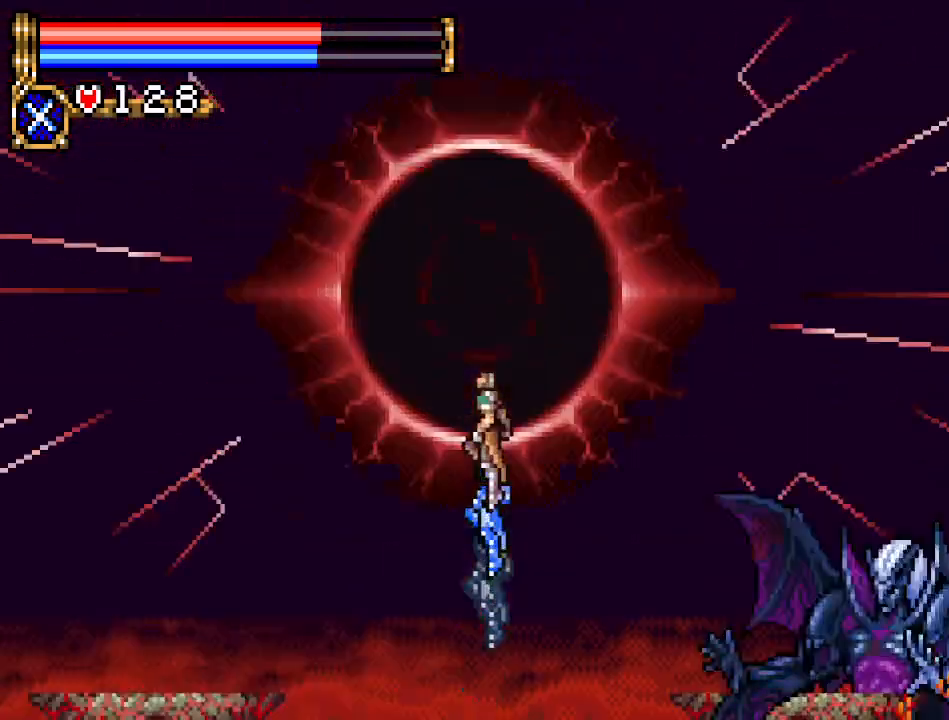
{"buttons": [], "events": []}
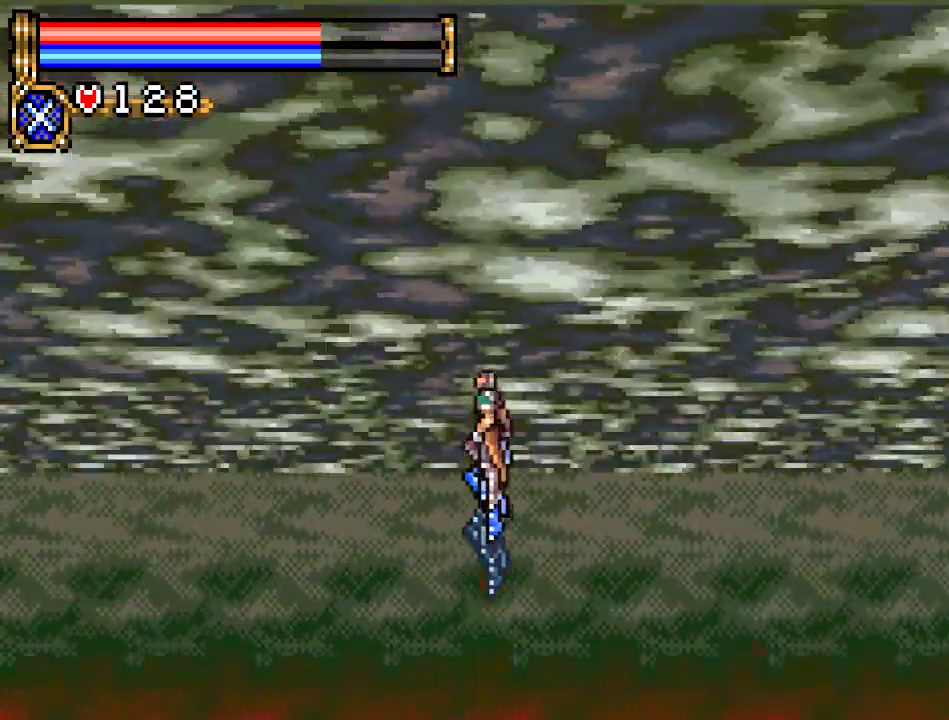
{"buttons": [], "events": []}
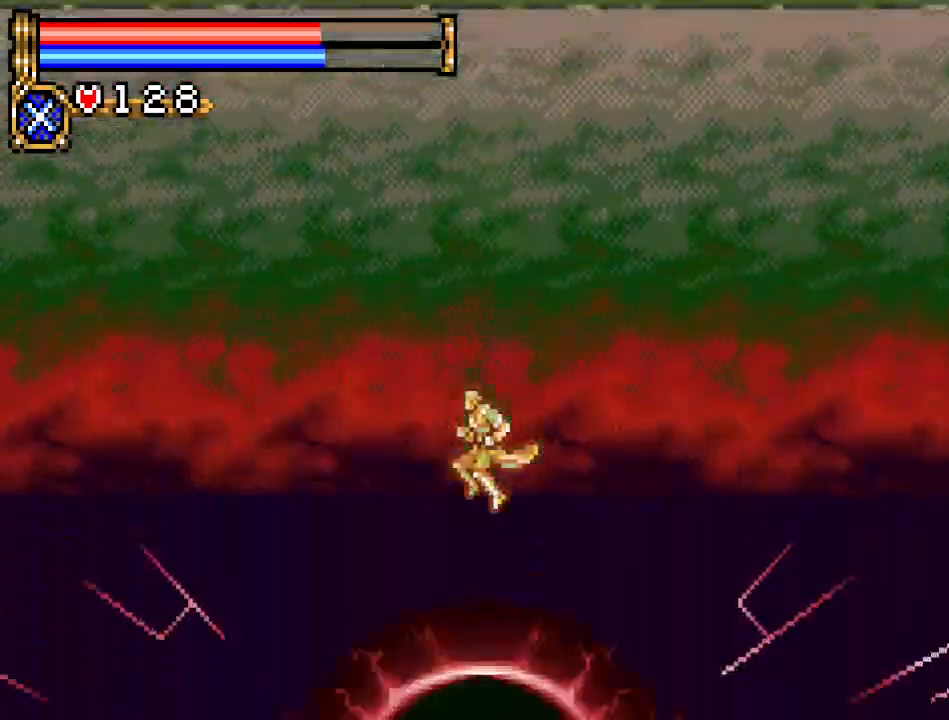
{"buttons": [], "events": []}
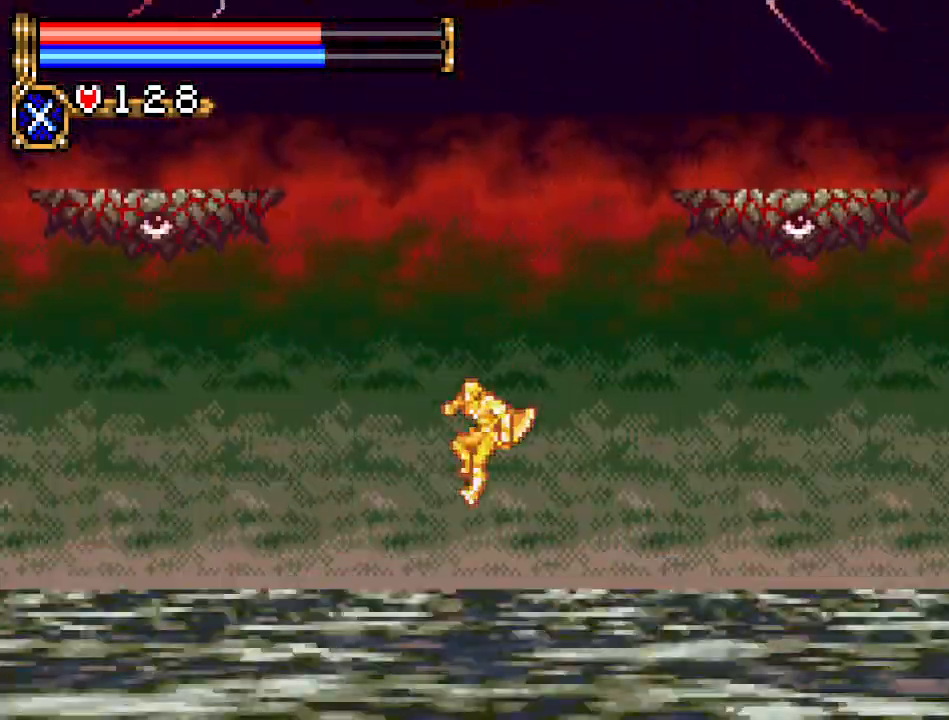
{"buttons": [], "events": []}
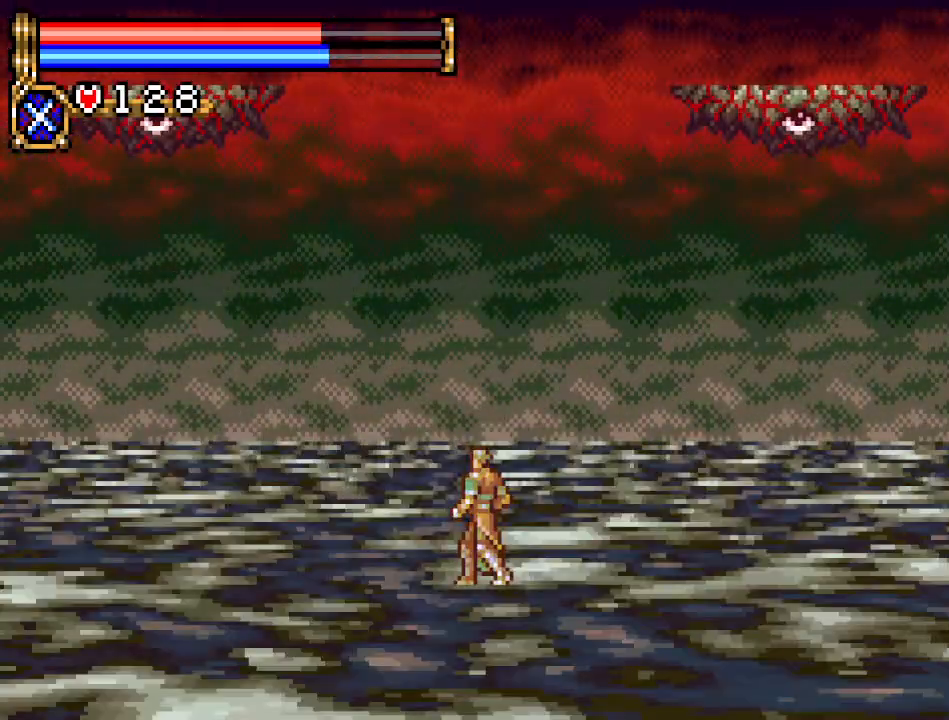
{"buttons": ["A"], "events": [[367, "A", "down"]]}
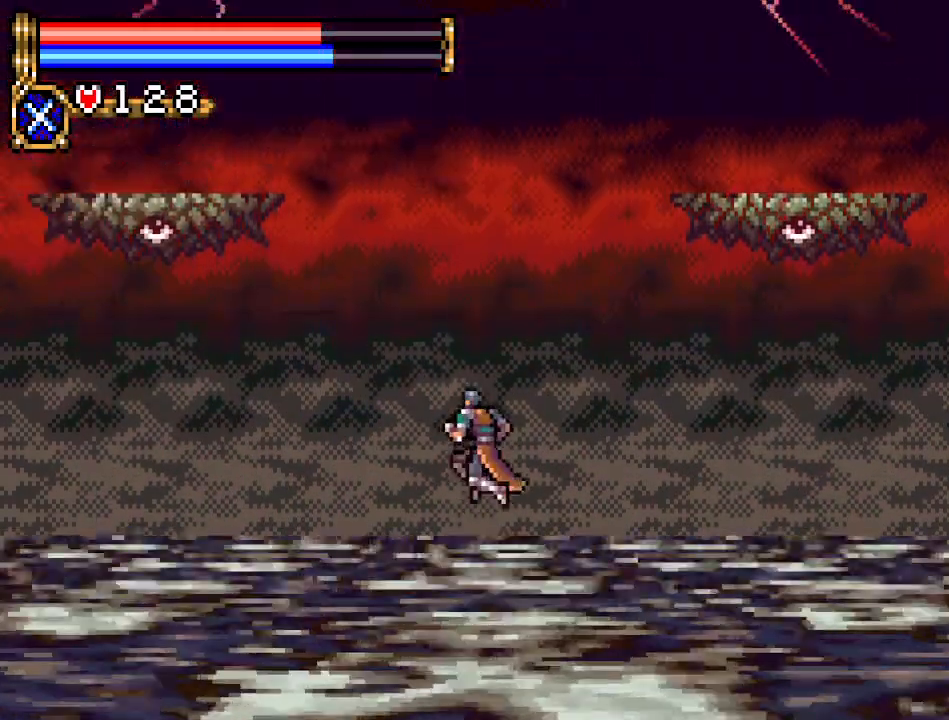
{"buttons": ["A", "DPAD_RIGHT"], "events": [[83, "DPAD_RIGHT", "down"], [267, "A", "up"], [334, "A", "down"]]}
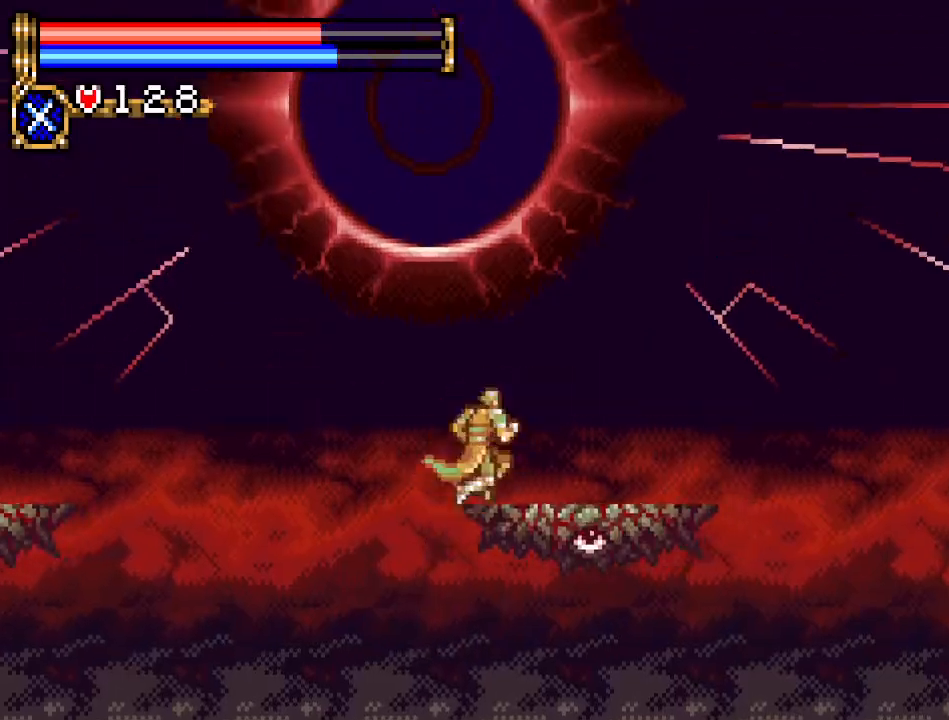
{"buttons": ["A", "DPAD_LEFT"], "events": [[84, "A", "up"], [267, "DPAD_RIGHT", "up"], [367, "DPAD_LEFT", "down"], [434, "A", "down"]]}
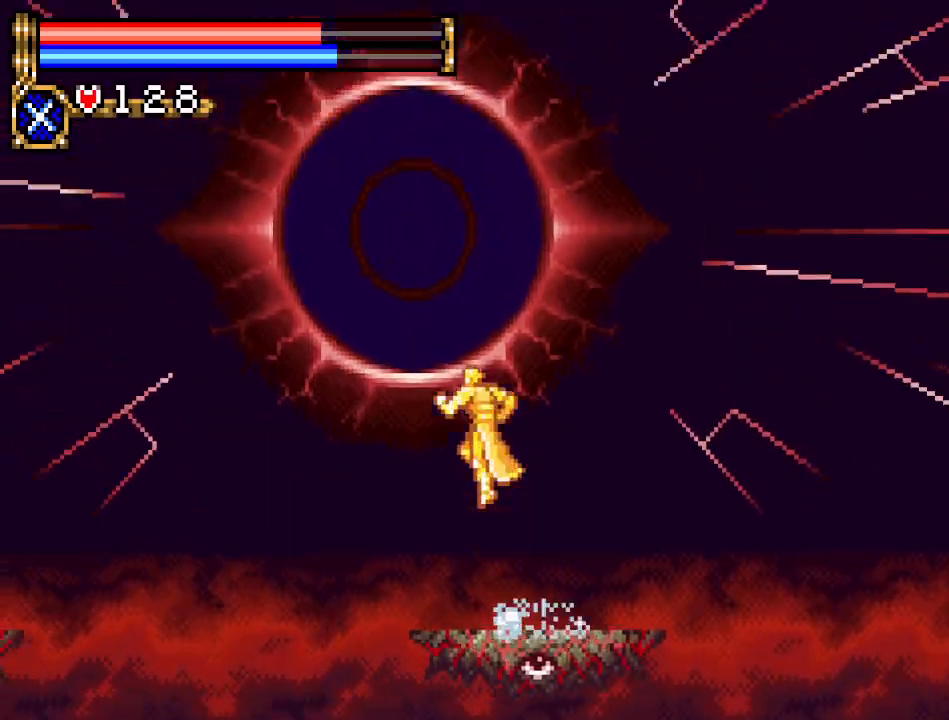
{"buttons": ["A", "DPAD_LEFT"], "events": [[117, "A", "up"], [450, "A", "down"]]}
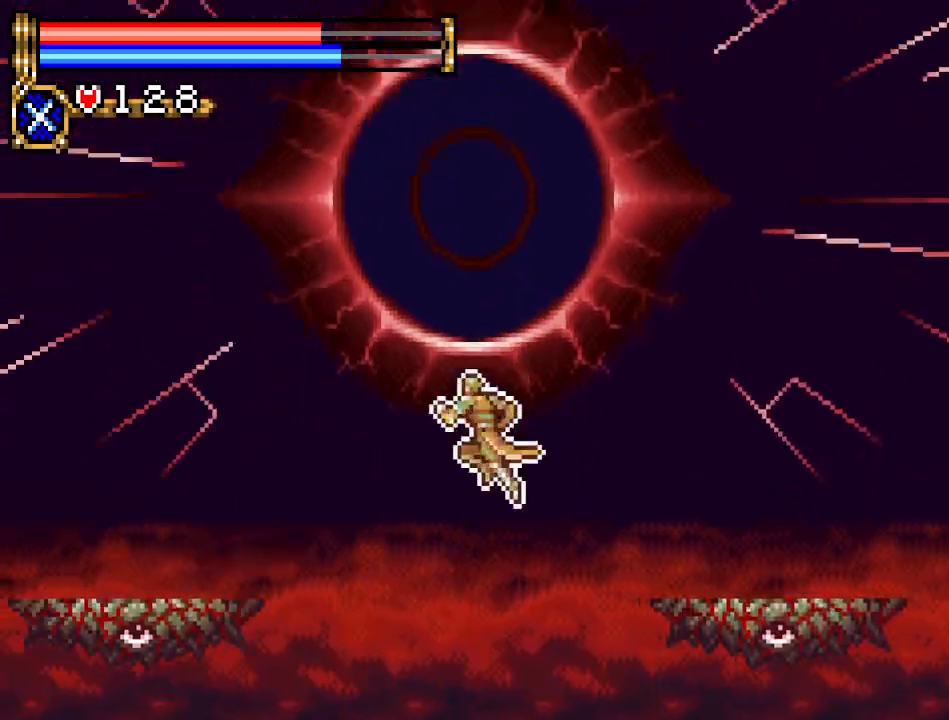
{"buttons": ["DPAD_UP"], "events": [[50, "DPAD_LEFT", "up"], [117, "A", "up"], [117, "DPAD_DOWN", "down"], [217, "DPAD_LEFT", "down"], [234, "DPAD_DOWN", "up"], [234, "DPAD_UP", "down"], [301, "DPAD_LEFT", "up"], [334, "B", "down"], [434, "B", "up"]]}
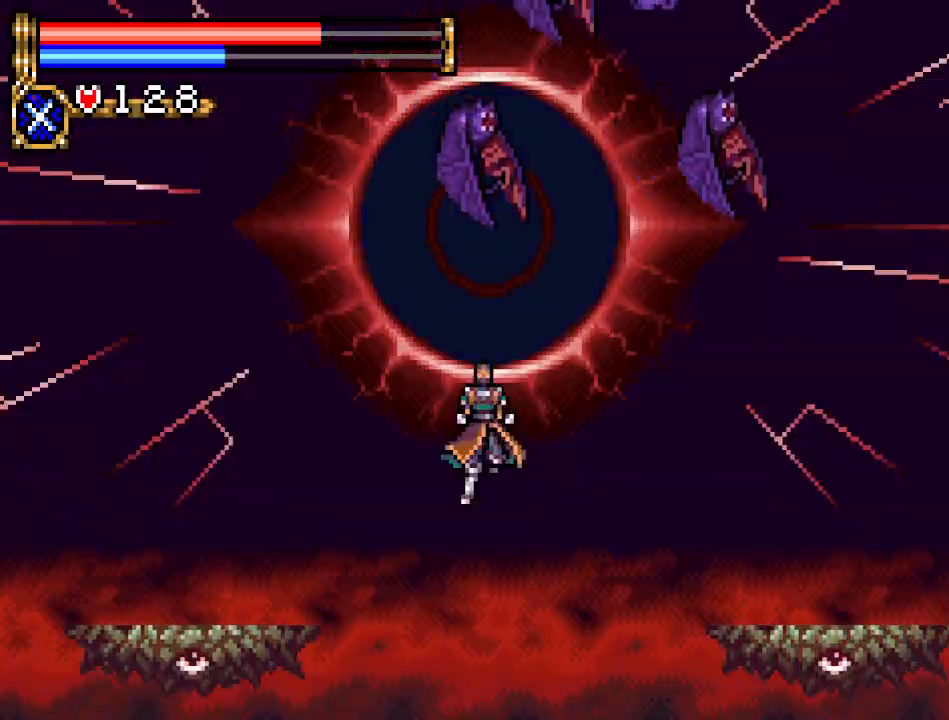
{"buttons": [], "events": [[117, "DPAD_UP", "up"]]}